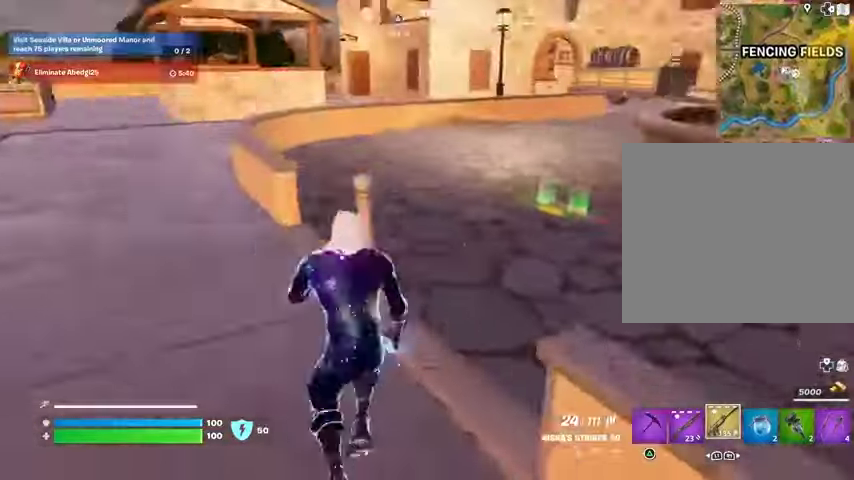
Gameplay with a controller (PlayStation layout); each line is a JSON object with the inputs held at the frame after it. "events" lists button and stick changes between this image and that frame as [ms after this image, input, new state], when the widget could be followed in between.
{"buttons": [], "left_stick": "up-right", "right_stick": "center", "events": [[67, "L1", "down"], [133, "right_stick", "center"], [167, "L1", "up"], [333, "left_stick", "up-left"], [367, "SQUARE", "down"], [467, "SQUARE", "up"], [500, "left_stick", "up-right"]]}
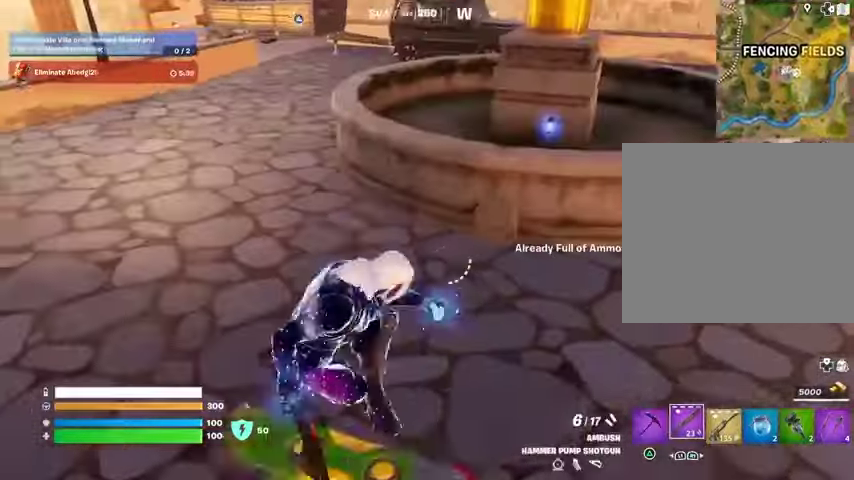
{"buttons": [], "left_stick": "up-right", "right_stick": "up-right", "events": [[133, "right_stick", "right"], [300, "right_stick", "center"], [467, "right_stick", "up-right"]]}
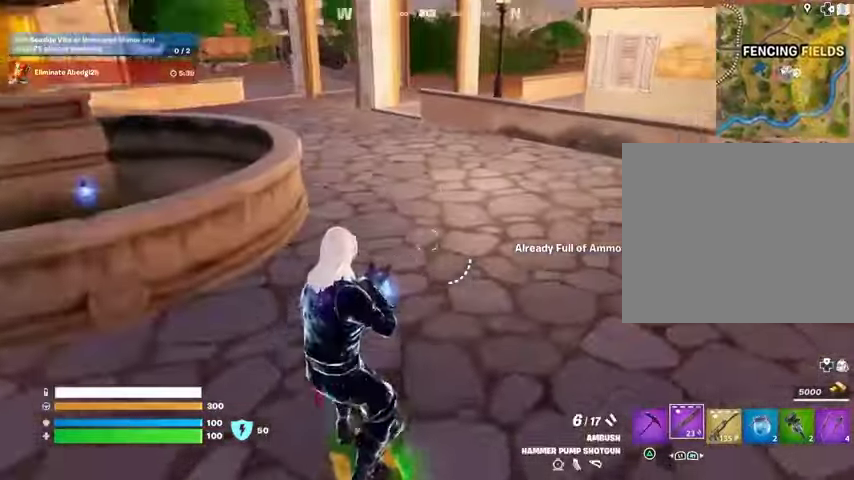
{"buttons": [], "left_stick": "up-right", "right_stick": "center", "events": [[67, "right_stick", "center"], [367, "right_stick", "left"], [433, "right_stick", "center"]]}
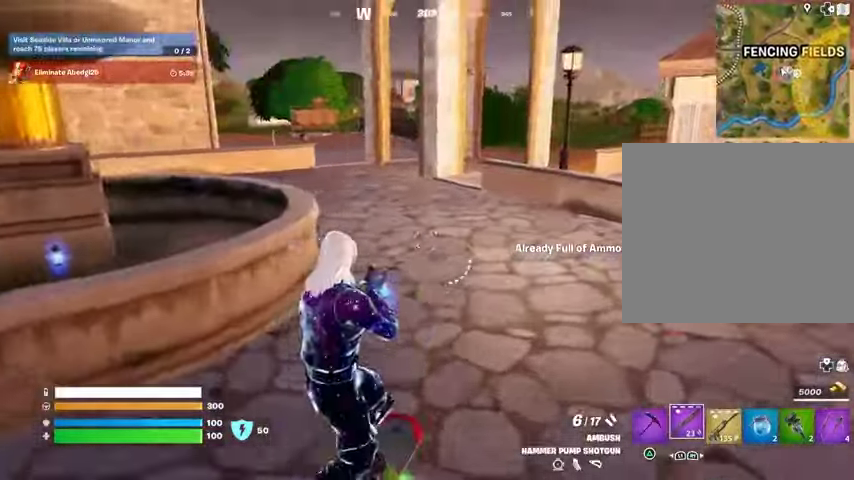
{"buttons": [], "left_stick": "up-right", "right_stick": "left", "events": [[167, "right_stick", "left"], [333, "right_stick", "center"], [467, "right_stick", "left"]]}
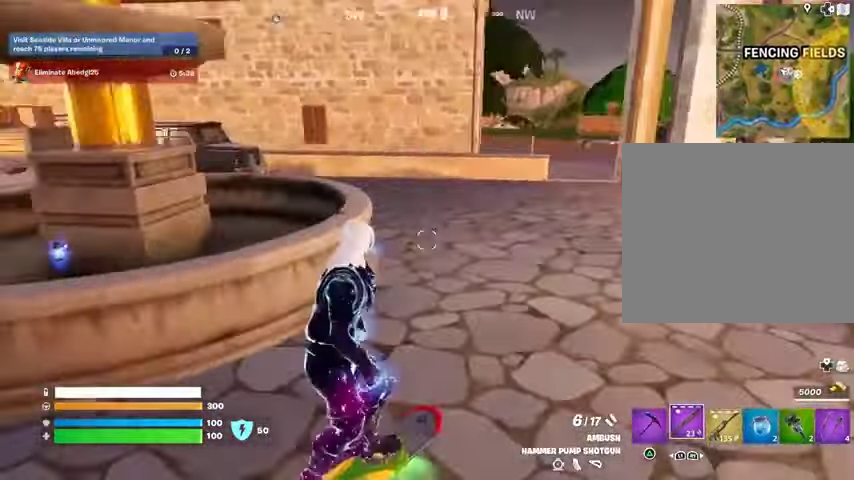
{"buttons": [], "left_stick": "up-left", "right_stick": "center", "events": [[133, "right_stick", "center"], [200, "left_stick", "up"], [300, "right_stick", "left"], [367, "left_stick", "up-left"], [467, "right_stick", "center"]]}
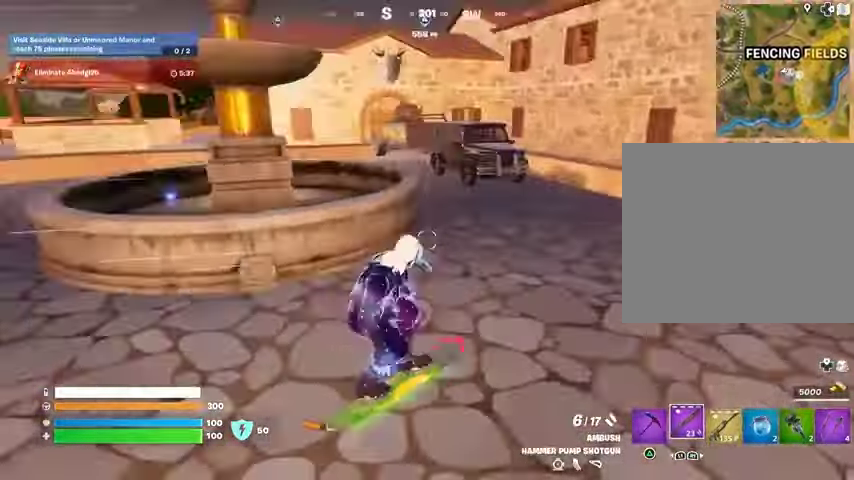
{"buttons": [], "left_stick": "up", "right_stick": "center", "events": [[100, "left_stick", "up"], [233, "right_stick", "left"], [400, "right_stick", "center"]]}
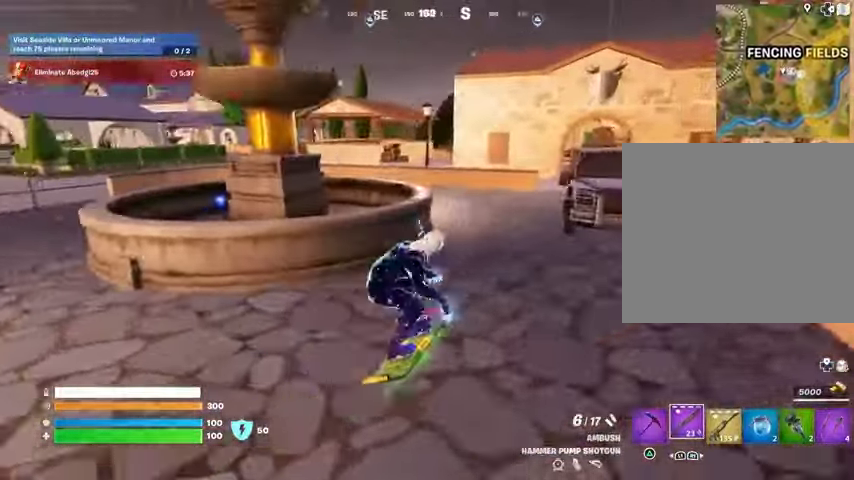
{"buttons": [], "left_stick": "up", "right_stick": "center", "events": []}
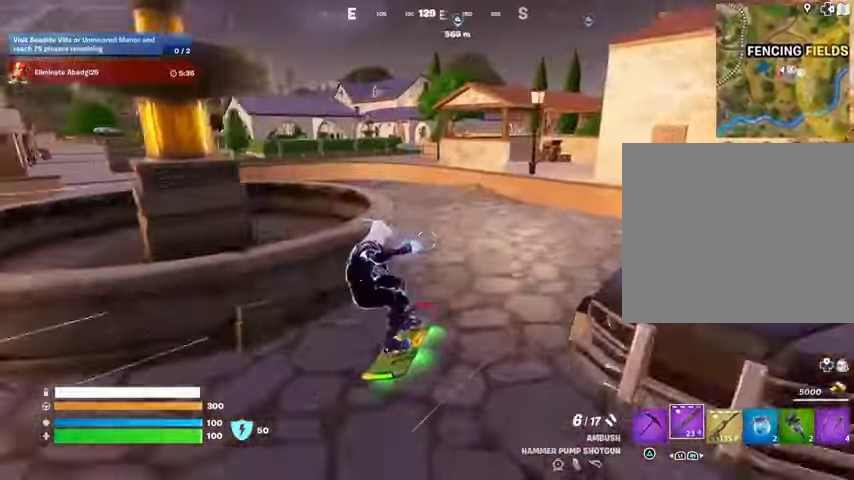
{"buttons": ["CROSS"], "left_stick": "up-left", "right_stick": "center", "events": [[267, "left_stick", "up-left"], [467, "CROSS", "down"]]}
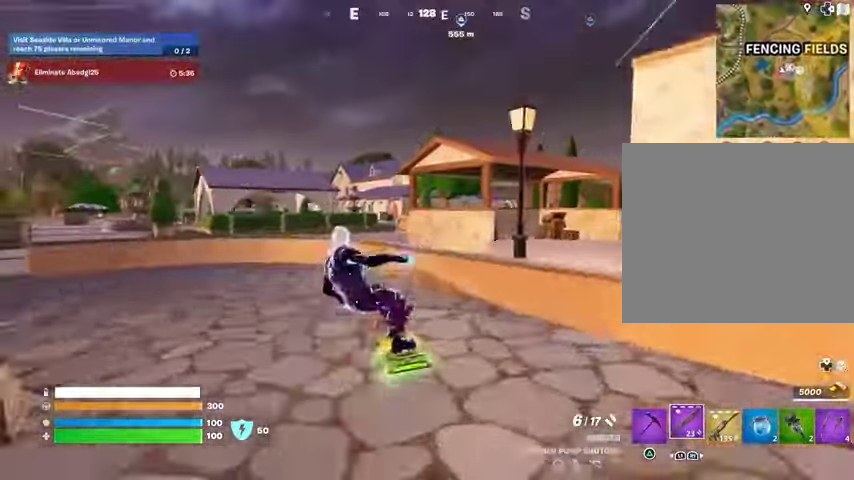
{"buttons": [], "left_stick": "down-left", "right_stick": "center", "events": [[67, "CROSS", "up"], [233, "left_stick", "left"], [333, "left_stick", "down-left"]]}
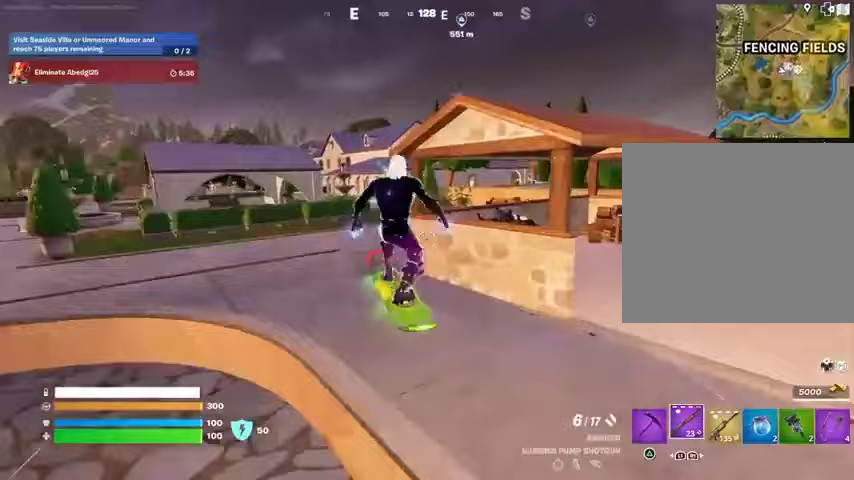
{"buttons": ["L3"], "left_stick": "down", "right_stick": "center", "events": [[67, "L3", "down"], [100, "right_stick", "up"], [200, "left_stick", "down"], [233, "right_stick", "center"]]}
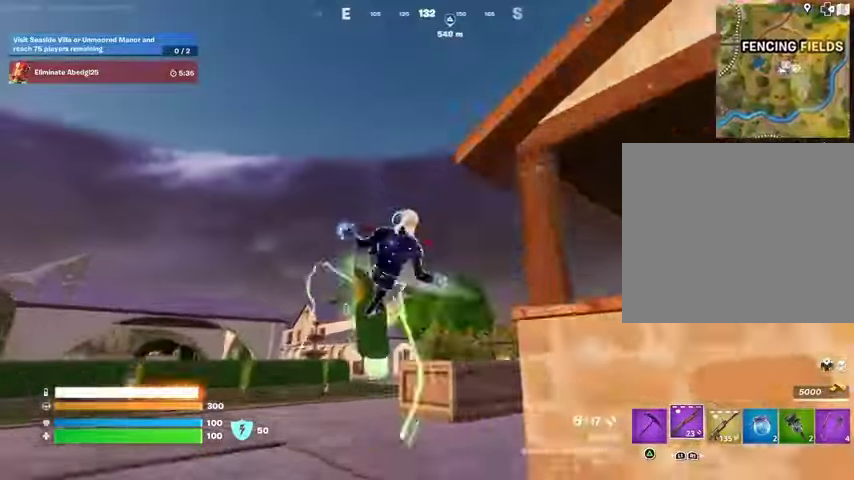
{"buttons": ["L3"], "left_stick": "center", "right_stick": "center", "events": [[167, "left_stick", "center"]]}
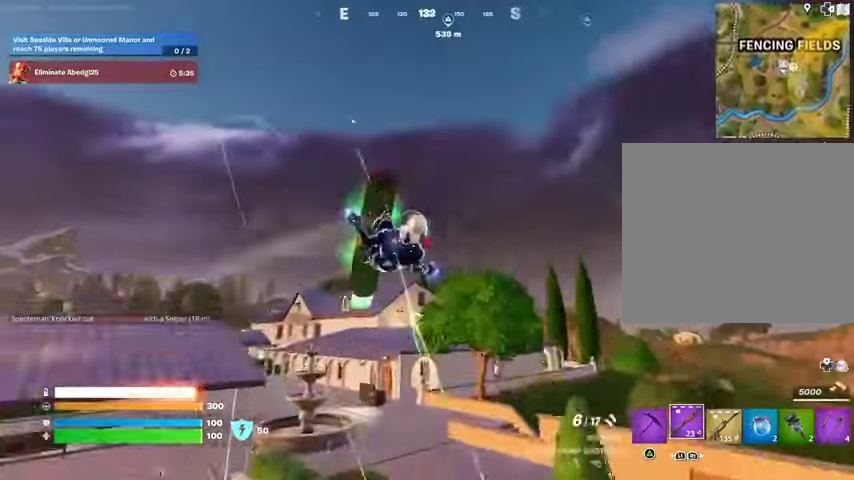
{"buttons": [], "left_stick": "down", "right_stick": "center", "events": [[267, "L3", "up"], [267, "left_stick", "down"]]}
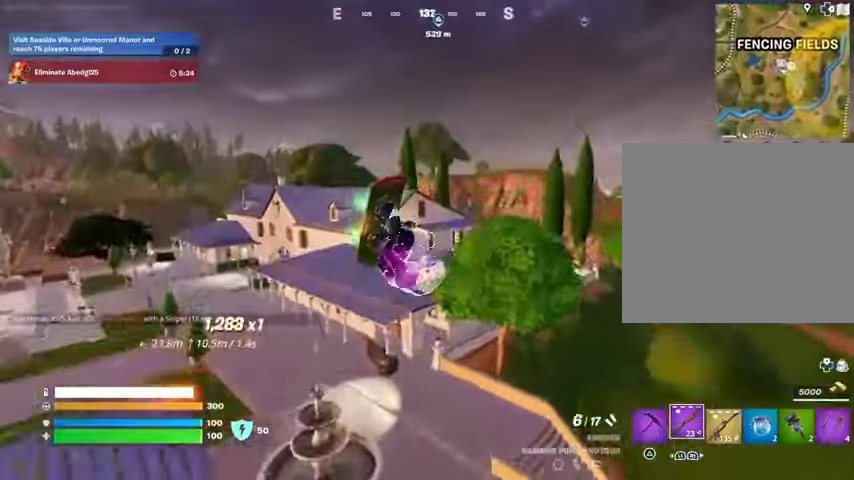
{"buttons": ["L1", "L2"], "left_stick": "center", "right_stick": "center", "events": [[100, "L2", "down"], [167, "left_stick", "center"], [300, "right_stick", "up"], [333, "L1", "down"], [467, "right_stick", "center"]]}
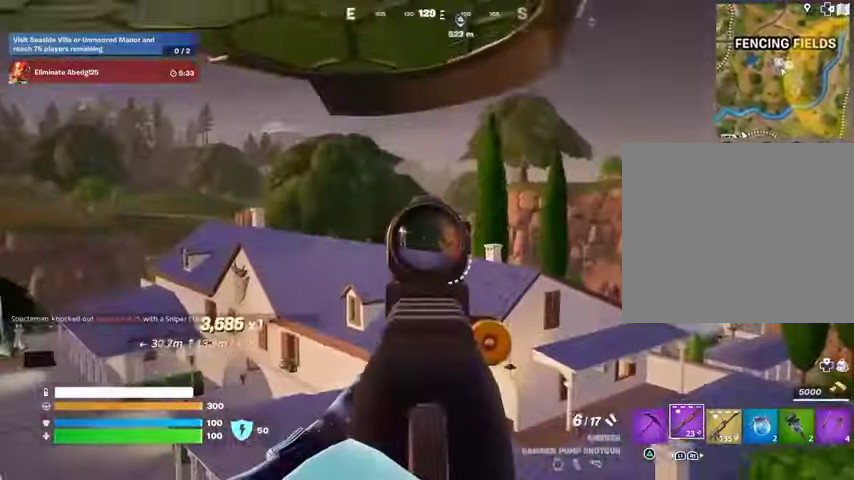
{"buttons": ["R1"], "left_stick": "center", "right_stick": "up-right"}
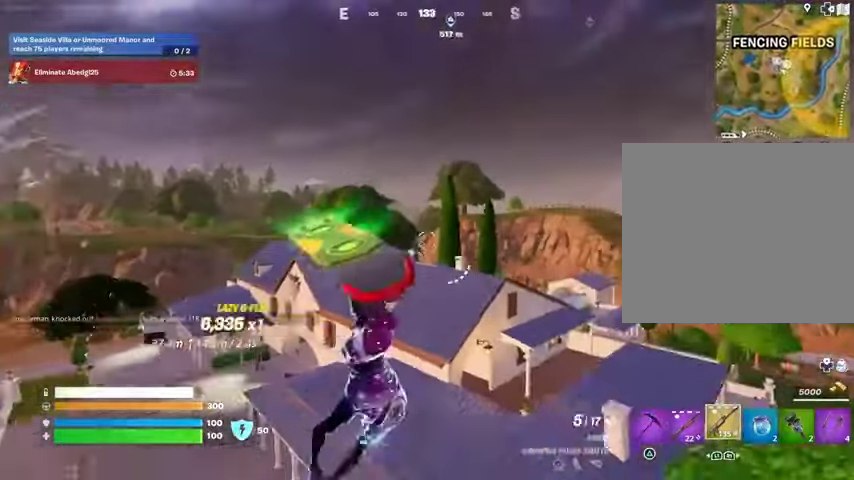
{"buttons": ["L2", "R2"], "left_stick": "center", "right_stick": "center", "events": [[67, "R1", "up"], [67, "right_stick", "center"], [233, "L2", "down"], [333, "R2", "down"]]}
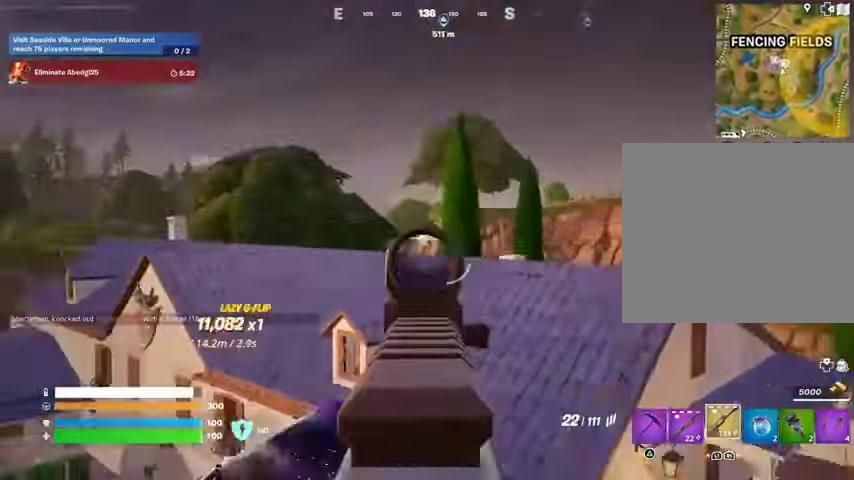
{"buttons": ["SQUARE"], "left_stick": "up-left", "right_stick": "center", "events": [[67, "right_stick", "up-left"], [167, "right_stick", "up-right"], [233, "L2", "up"], [300, "SQUARE", "down"], [300, "right_stick", "center"], [333, "R2", "up"], [333, "left_stick", "left"], [467, "left_stick", "up-left"]]}
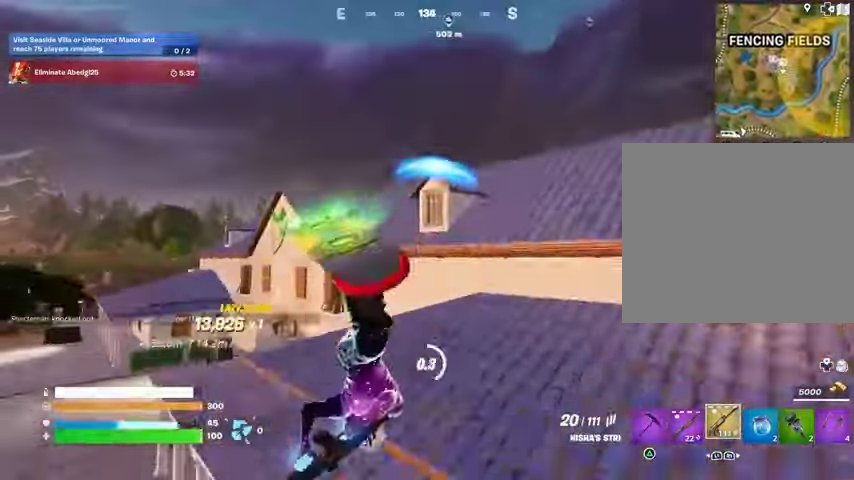
{"buttons": [], "left_stick": "up-left", "right_stick": "center", "events": [[500, "SQUARE", "up"]]}
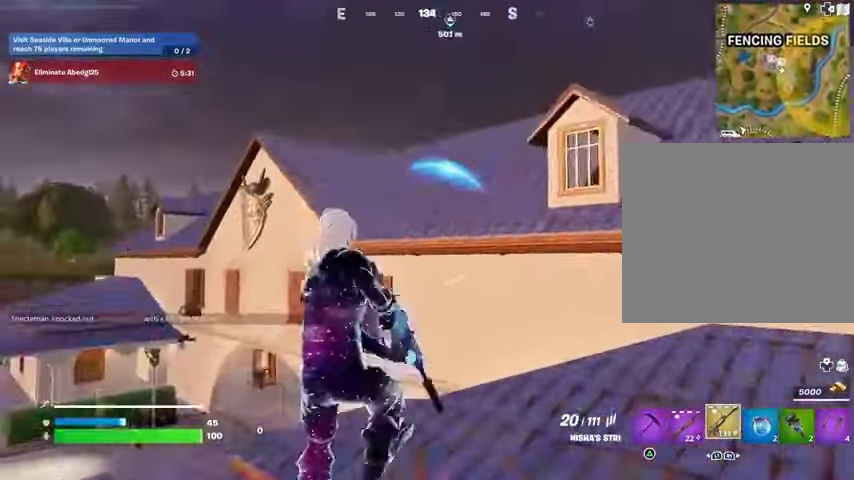
{"buttons": [], "left_stick": "down", "right_stick": "center", "events": [[233, "right_stick", "right"], [267, "L3", "down"], [333, "L3", "up"], [333, "left_stick", "left"], [400, "right_stick", "up-left"], [500, "left_stick", "down"], [500, "right_stick", "center"]]}
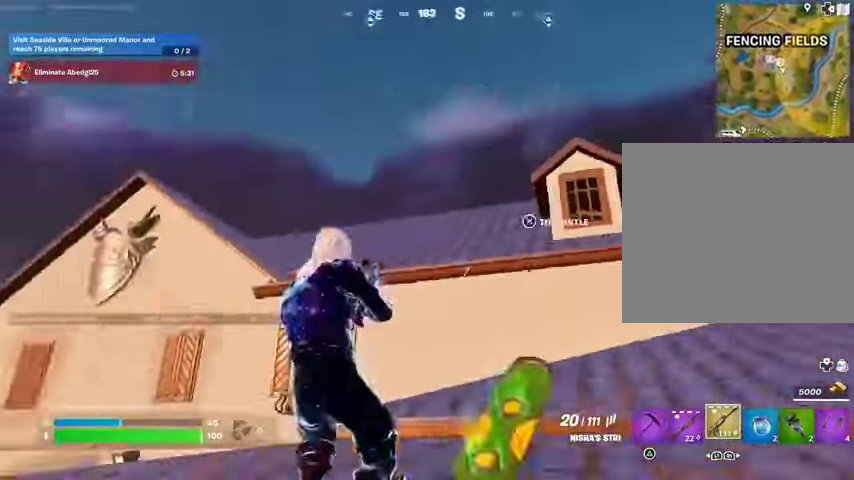
{"buttons": ["R2"], "left_stick": "up-right", "right_stick": "center", "events": [[100, "R1", "down"], [100, "right_stick", "right"], [133, "left_stick", "right"], [200, "R1", "up"], [200, "right_stick", "center"], [500, "R2", "down"], [500, "left_stick", "up-right"]]}
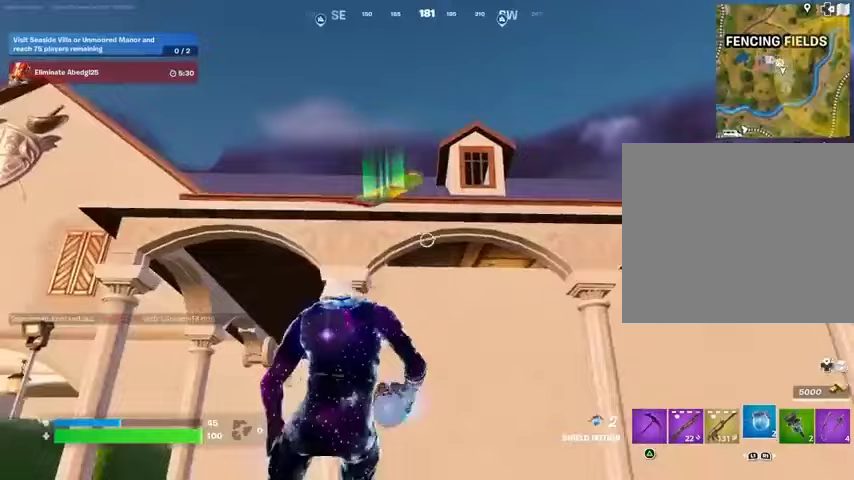
{"buttons": [], "left_stick": "down", "right_stick": "center", "events": [[100, "R2", "up"], [167, "left_stick", "up"], [300, "left_stick", "left"], [500, "left_stick", "down"]]}
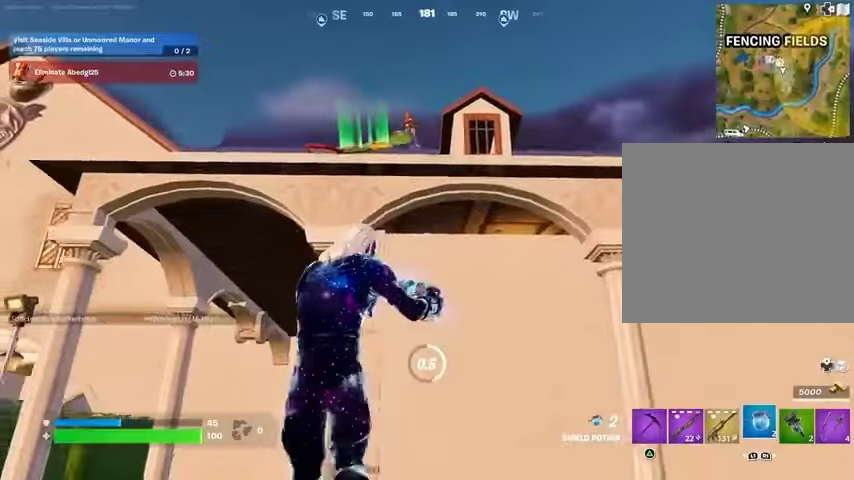
{"buttons": [], "left_stick": "left", "right_stick": "center", "events": [[67, "left_stick", "down-right"], [267, "L1", "down"], [300, "left_stick", "down-left"], [300, "right_stick", "up-left"], [333, "L1", "up"], [367, "right_stick", "center"], [500, "left_stick", "left"]]}
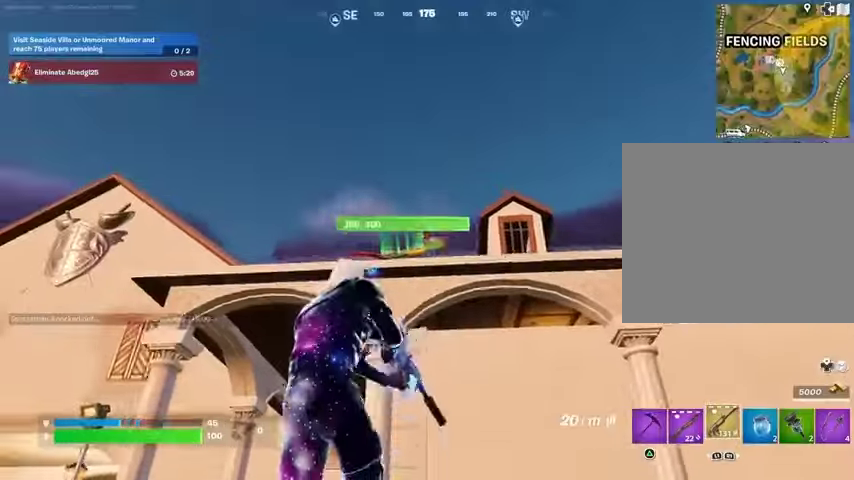
{"buttons": ["L2", "R2"], "left_stick": "left", "right_stick": "up-left", "events": [[100, "L1", "down"], [100, "L2", "down"], [233, "right_stick", "up-right"], [300, "R2", "down"], [500, "L1", "up"], [500, "right_stick", "up-left"]]}
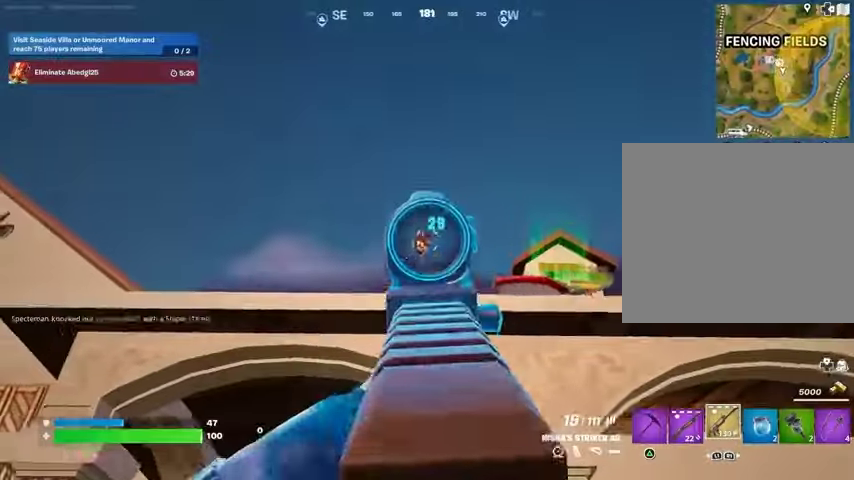
{"buttons": ["R2"], "left_stick": "down-right", "right_stick": "down-right", "events": [[67, "left_stick", "down"], [100, "right_stick", "down"], [167, "left_stick", "right"], [300, "left_stick", "down"], [400, "right_stick", "down-right"], [467, "L2", "up"], [467, "left_stick", "down-right"]]}
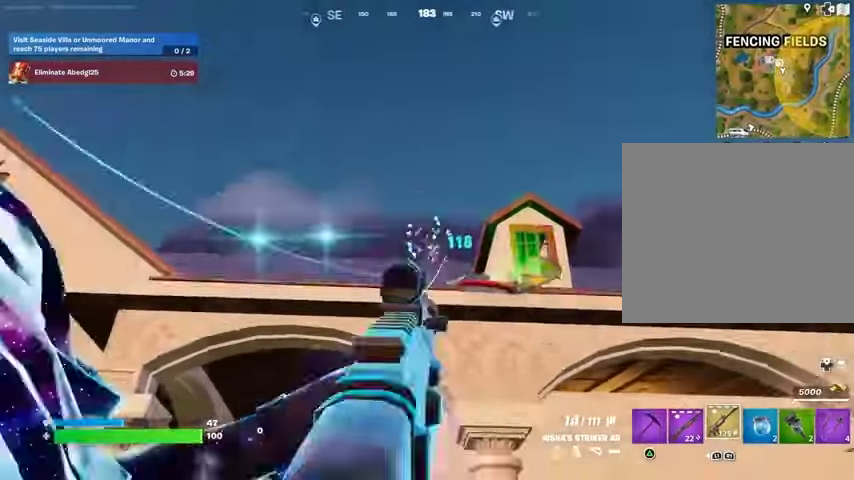
{"buttons": ["L2", "R2"], "left_stick": "left", "right_stick": "right"}
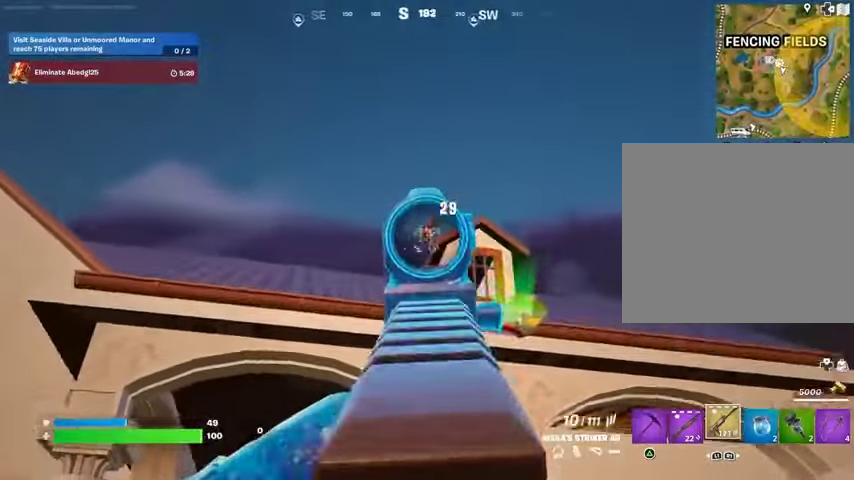
{"buttons": ["R1"], "left_stick": "up-right", "right_stick": "down-right", "events": [[300, "L2", "up"], [300, "L3", "down"], [300, "right_stick", "down-right"], [333, "R2", "up"], [400, "L3", "up"], [400, "left_stick", "up-right"], [433, "R1", "down"]]}
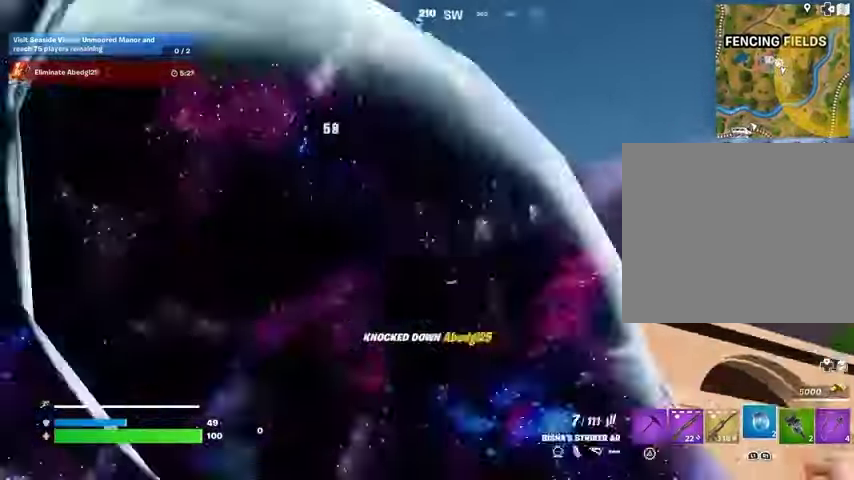
{"buttons": [], "left_stick": "up", "right_stick": "center", "events": [[33, "R1", "up"], [33, "right_stick", "left"], [100, "left_stick", "down-right"], [167, "right_stick", "center"], [300, "left_stick", "up-right"], [400, "R2", "down"], [467, "left_stick", "up"], [500, "R2", "up"]]}
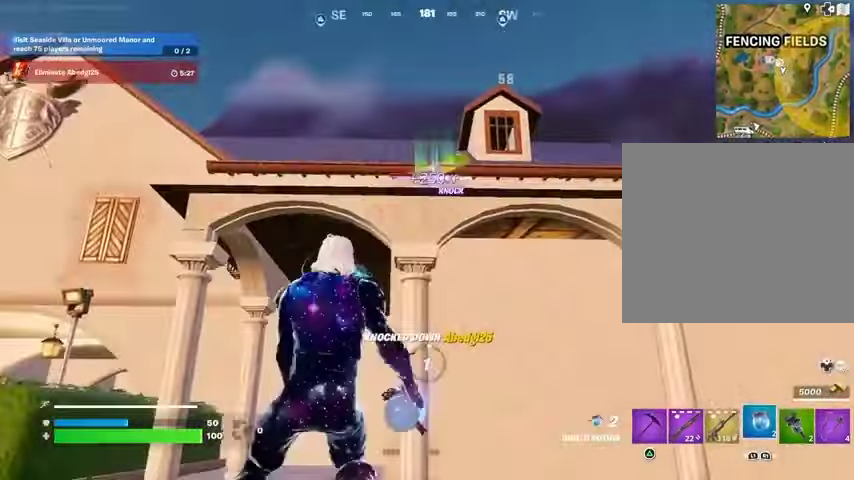
{"buttons": [], "left_stick": "left", "right_stick": "center", "events": [[67, "R2", "down"], [133, "R2", "up"], [133, "left_stick", "left"], [333, "right_stick", "right"], [500, "right_stick", "center"]]}
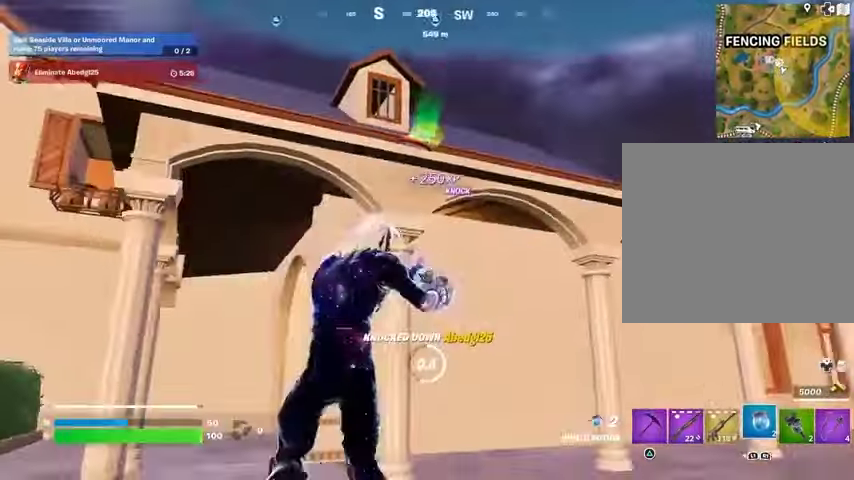
{"buttons": [], "left_stick": "right", "right_stick": "center", "events": [[200, "right_stick", "left"], [267, "left_stick", "down"], [300, "right_stick", "center"], [400, "left_stick", "right"]]}
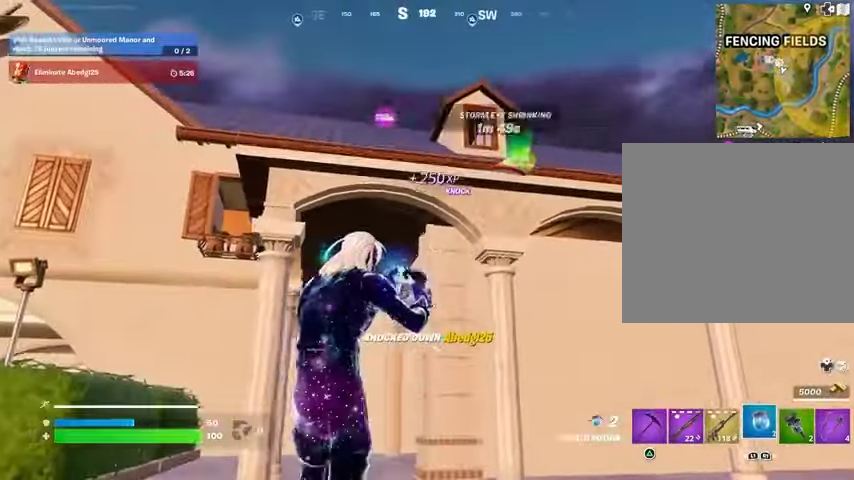
{"buttons": [], "left_stick": "down", "right_stick": "center", "events": [[100, "left_stick", "up"], [233, "left_stick", "left"], [400, "left_stick", "down"]]}
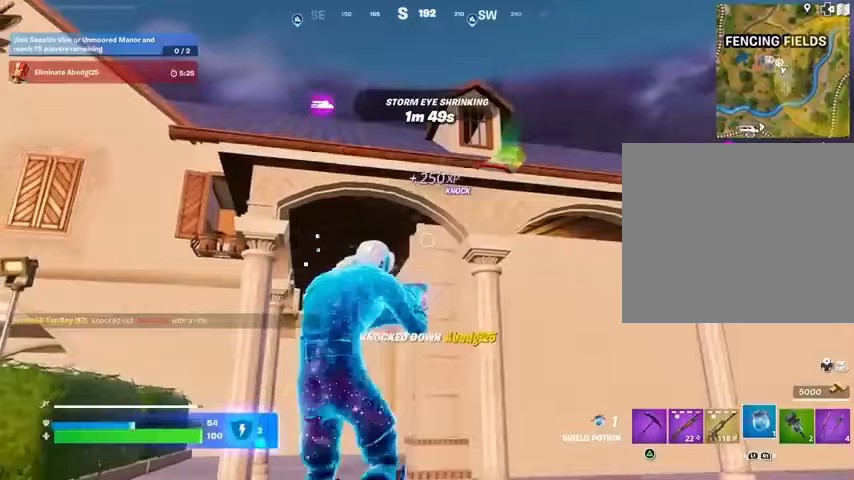
{"buttons": [], "left_stick": "down-left", "right_stick": "center", "events": [[33, "left_stick", "right"], [133, "left_stick", "up-right"], [233, "left_stick", "up"], [367, "left_stick", "left"], [500, "left_stick", "down-left"]]}